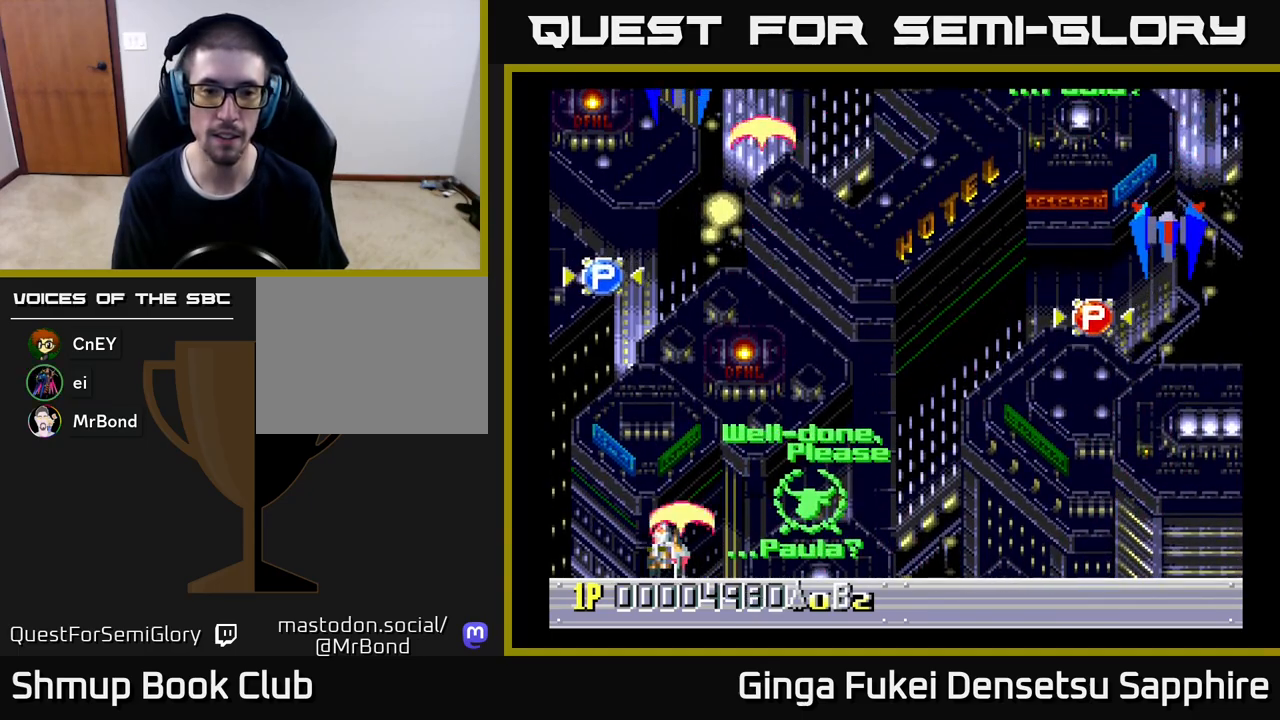
Gameplay with a controller (Xbox layout); each line is a JSON object with the inputs held at the frame after it. "events" lists button and stick changes between this image and that frame as [ms after this image, input, new state], when the widget could be followed in between. Not read: right_stick.
{"buttons": ["A", "DPAD_RIGHT"], "left_stick": "center", "events": [[83, "DPAD_DOWN", "down"], [83, "DPAD_LEFT", "up"], [100, "DPAD_DOWN", "up"], [100, "DPAD_RIGHT", "down"]]}
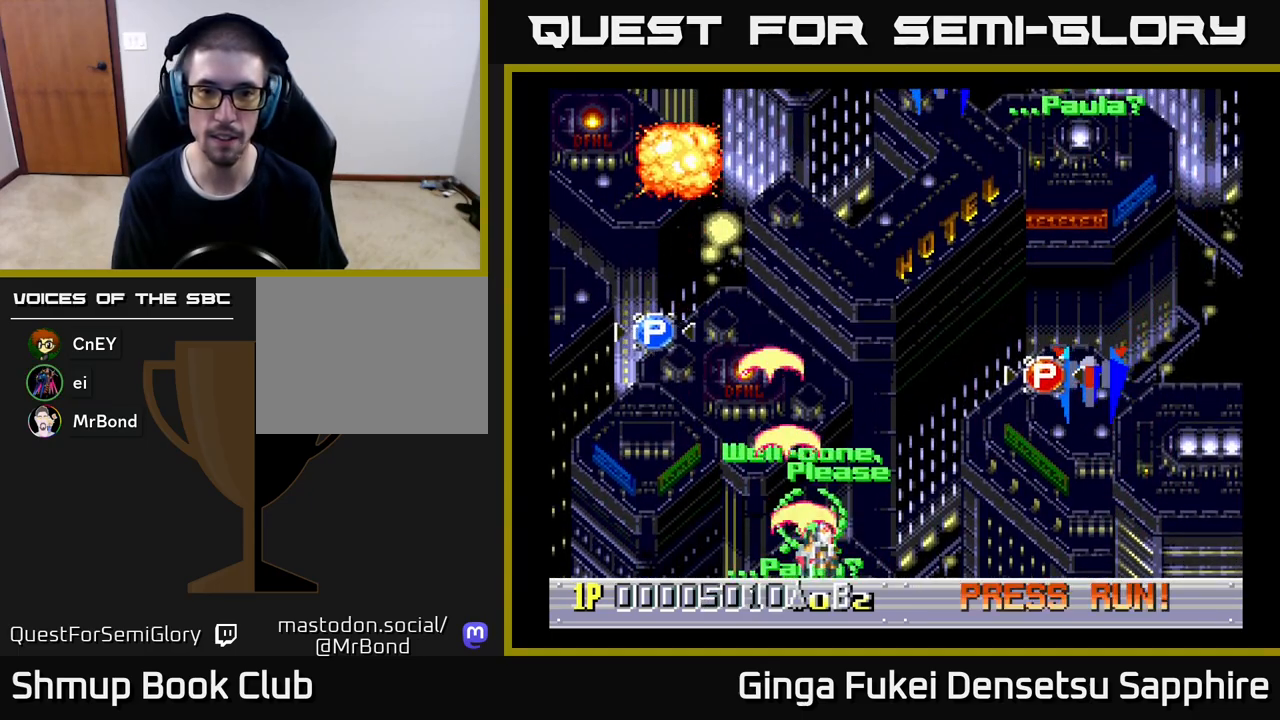
{"buttons": ["A", "DPAD_DOWN", "DPAD_RIGHT"], "left_stick": "center", "events": [[433, "DPAD_DOWN", "down"]]}
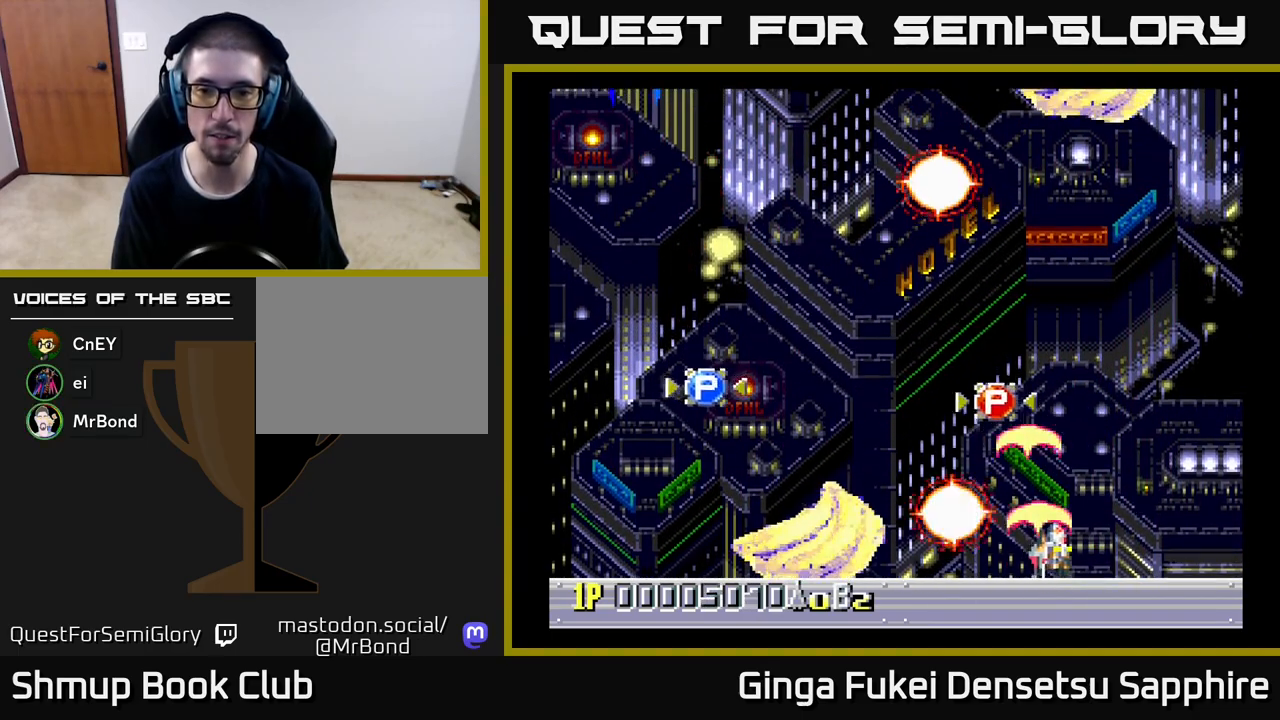
{"buttons": ["A", "DPAD_LEFT"], "left_stick": "center", "events": [[283, "DPAD_DOWN", "up"], [283, "DPAD_LEFT", "down"], [283, "DPAD_RIGHT", "up"]]}
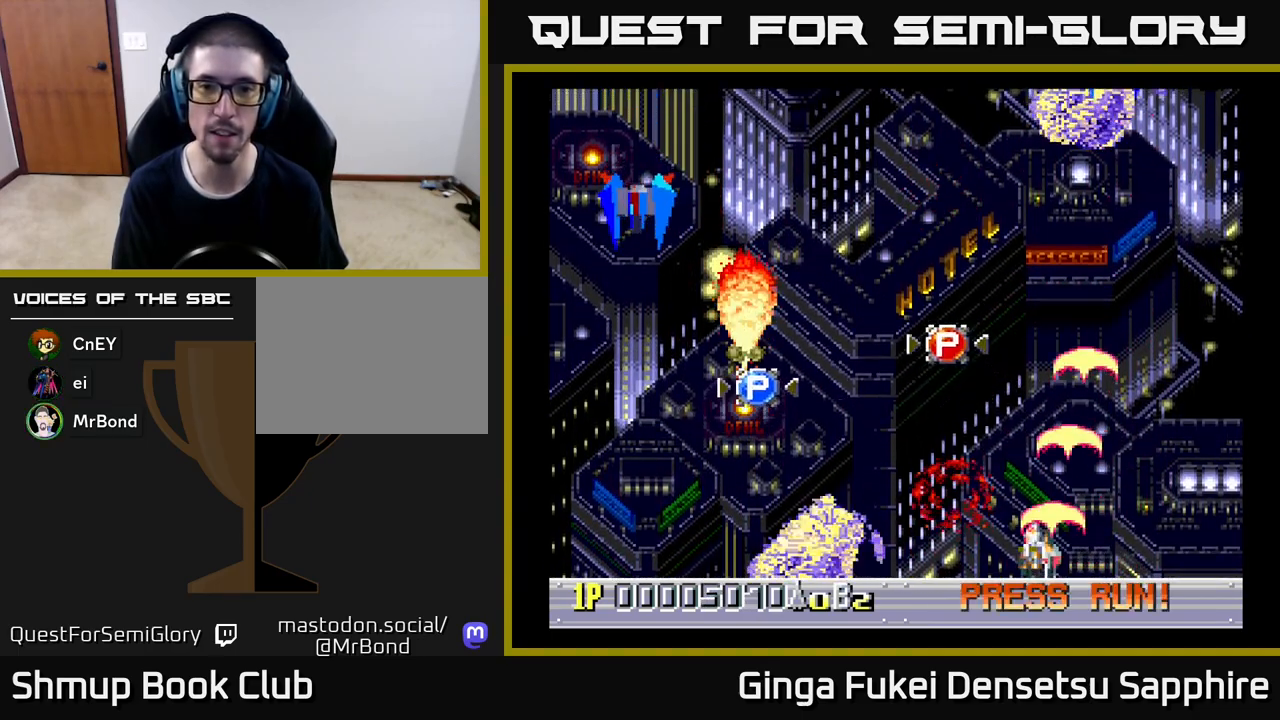
{"buttons": ["A", "DPAD_LEFT"], "left_stick": "center", "events": []}
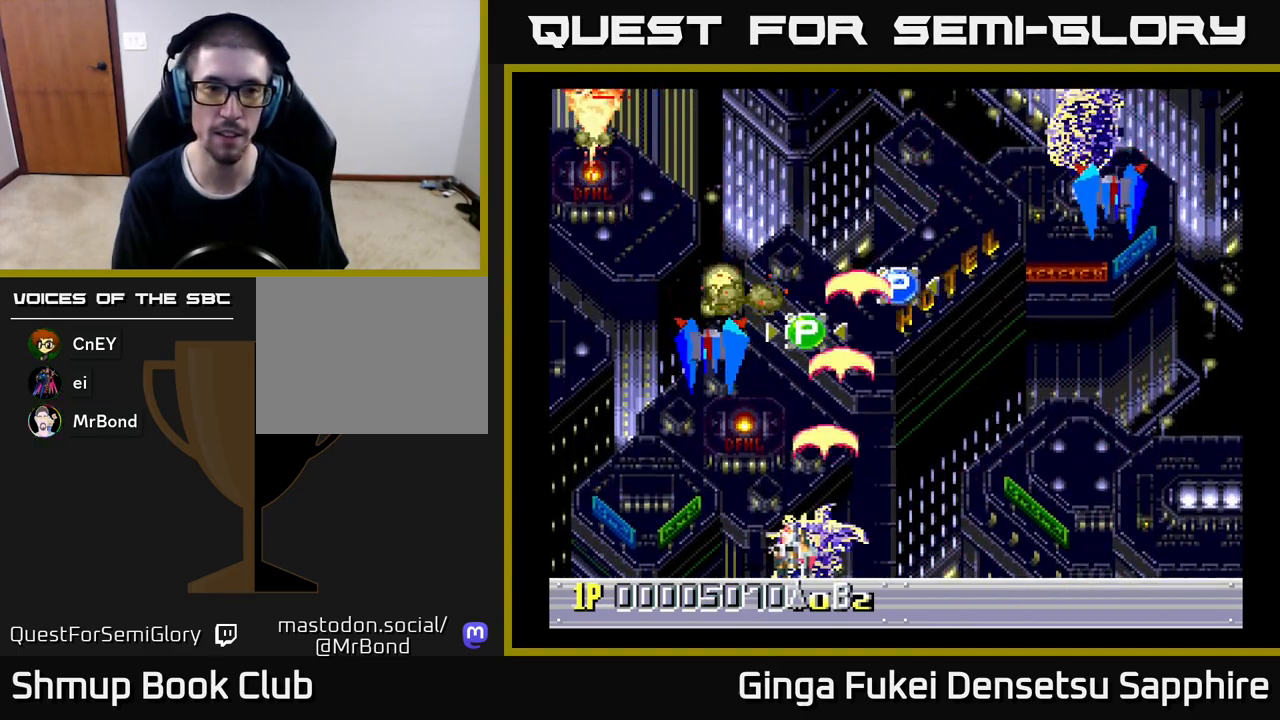
{"buttons": ["A", "DPAD_RIGHT"], "left_stick": "center", "events": [[367, "DPAD_DOWN", "down"], [383, "DPAD_DOWN", "up"], [383, "DPAD_LEFT", "up"], [383, "DPAD_RIGHT", "down"]]}
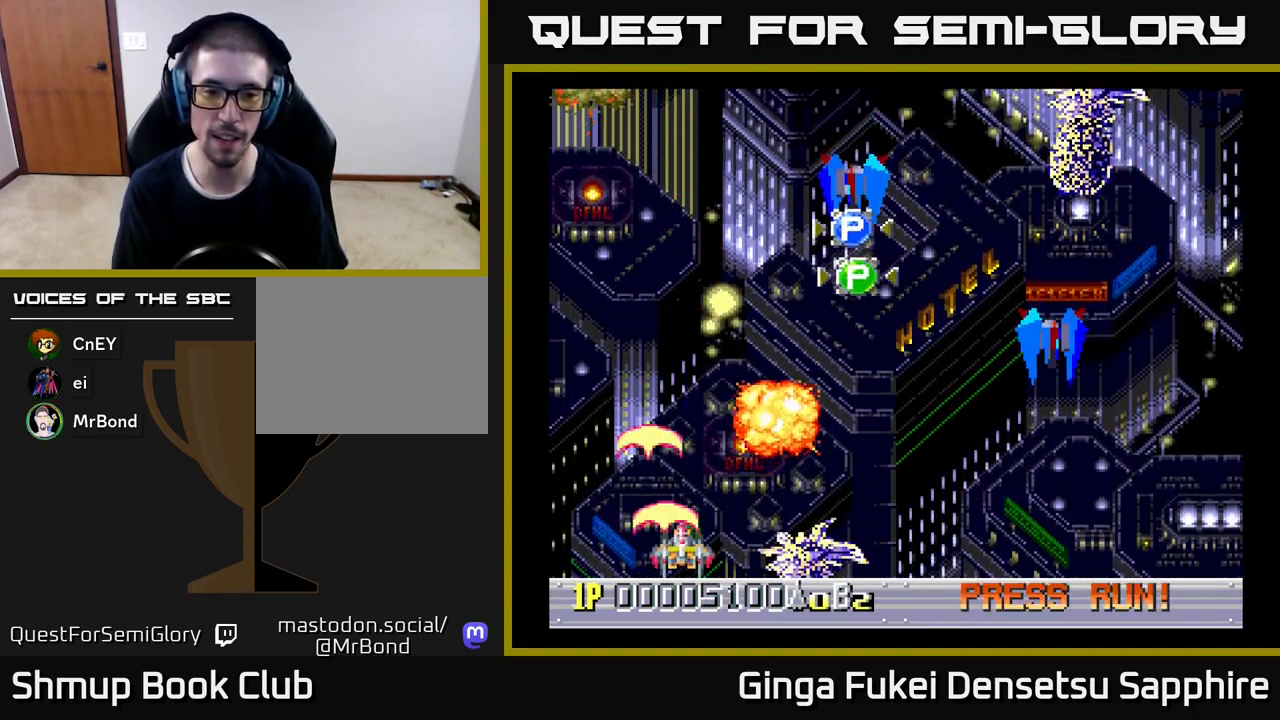
{"buttons": ["A", "DPAD_LEFT"], "left_stick": "center", "events": [[333, "DPAD_DOWN", "down"], [350, "DPAD_RIGHT", "up"], [367, "DPAD_DOWN", "up"], [367, "DPAD_LEFT", "down"]]}
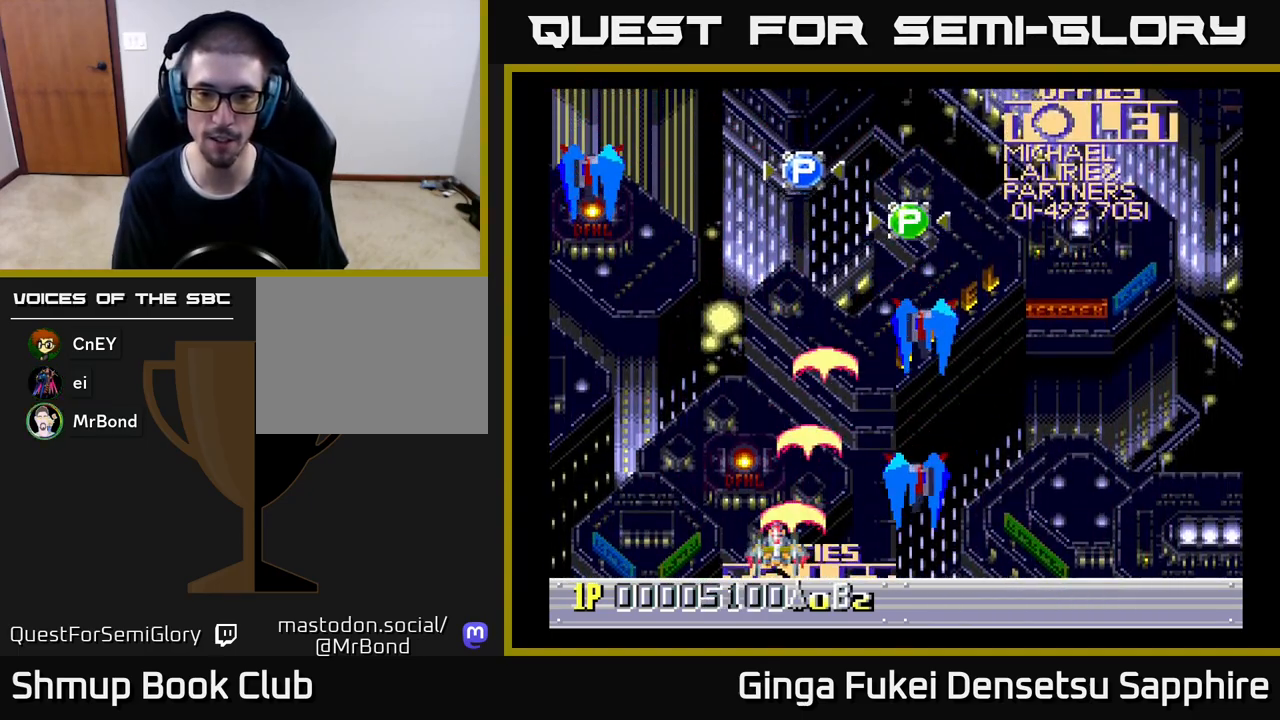
{"buttons": ["A", "DPAD_RIGHT"], "left_stick": "center", "events": [[150, "DPAD_UP", "down"], [383, "DPAD_UP", "up"], [400, "DPAD_DOWN", "down"], [400, "DPAD_LEFT", "up"], [417, "DPAD_RIGHT", "down"], [500, "DPAD_DOWN", "up"]]}
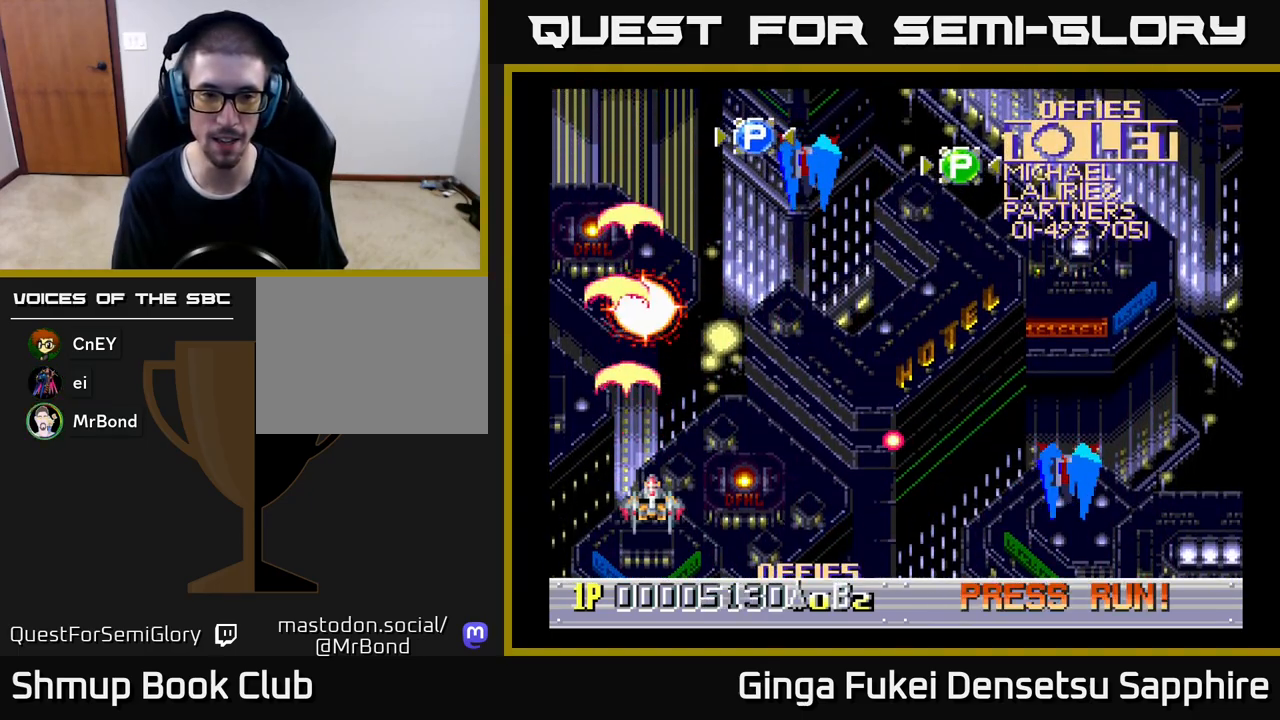
{"buttons": ["A", "DPAD_DOWN", "DPAD_RIGHT"], "left_stick": "center", "events": [[200, "DPAD_DOWN", "down"]]}
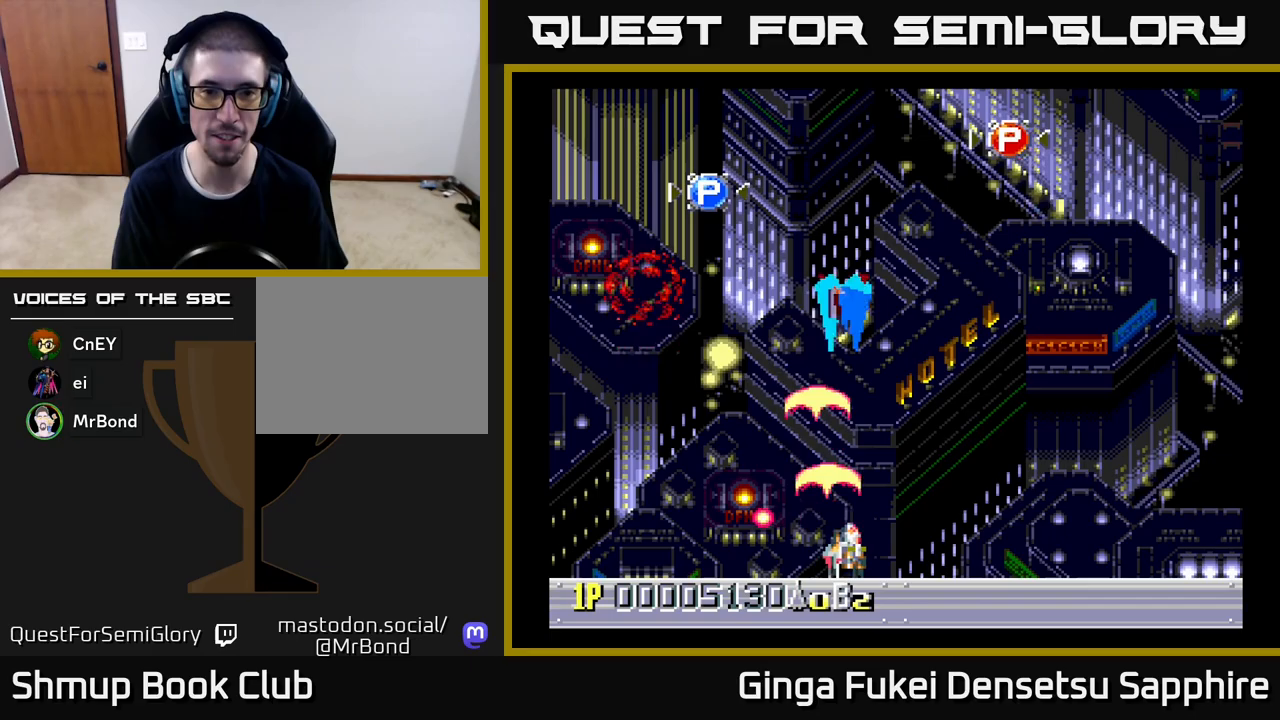
{"buttons": ["A", "DPAD_RIGHT"], "left_stick": "center", "events": [[17, "DPAD_DOWN", "up"]]}
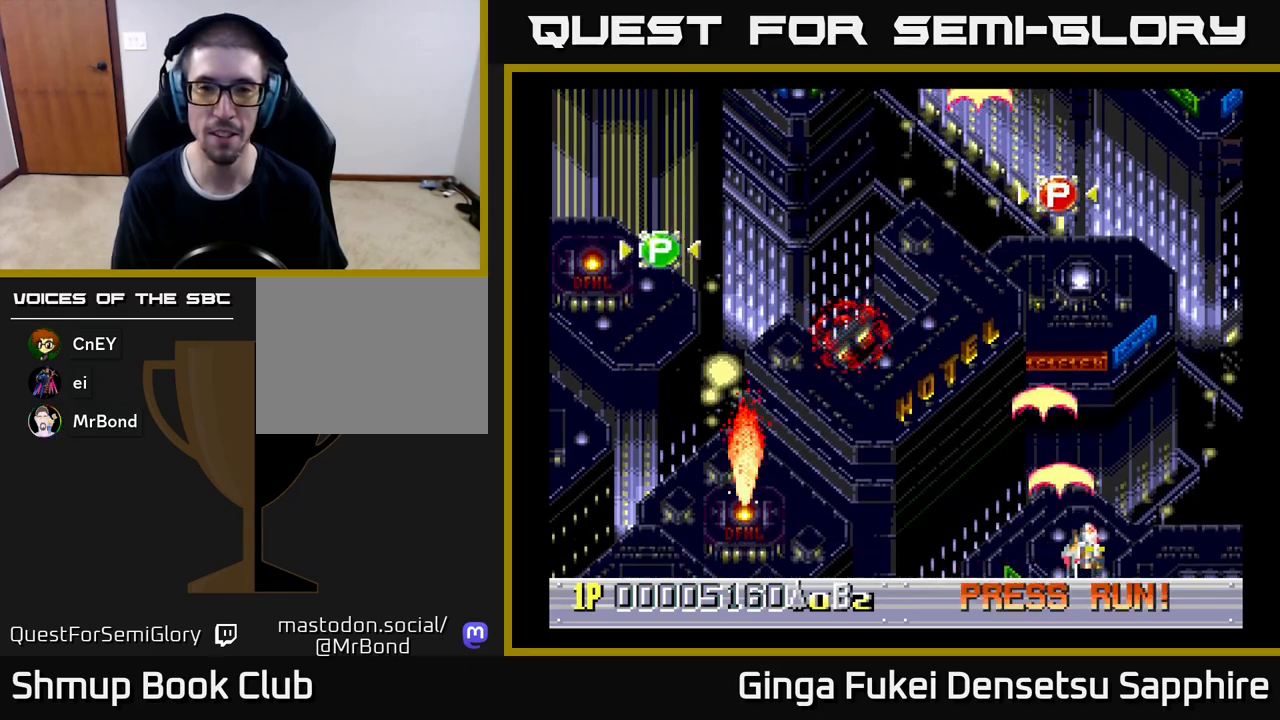
{"buttons": ["A", "DPAD_LEFT"], "left_stick": "center", "events": [[167, "DPAD_DOWN", "down"], [250, "DPAD_RIGHT", "up"], [267, "DPAD_DOWN", "up"], [267, "DPAD_LEFT", "down"]]}
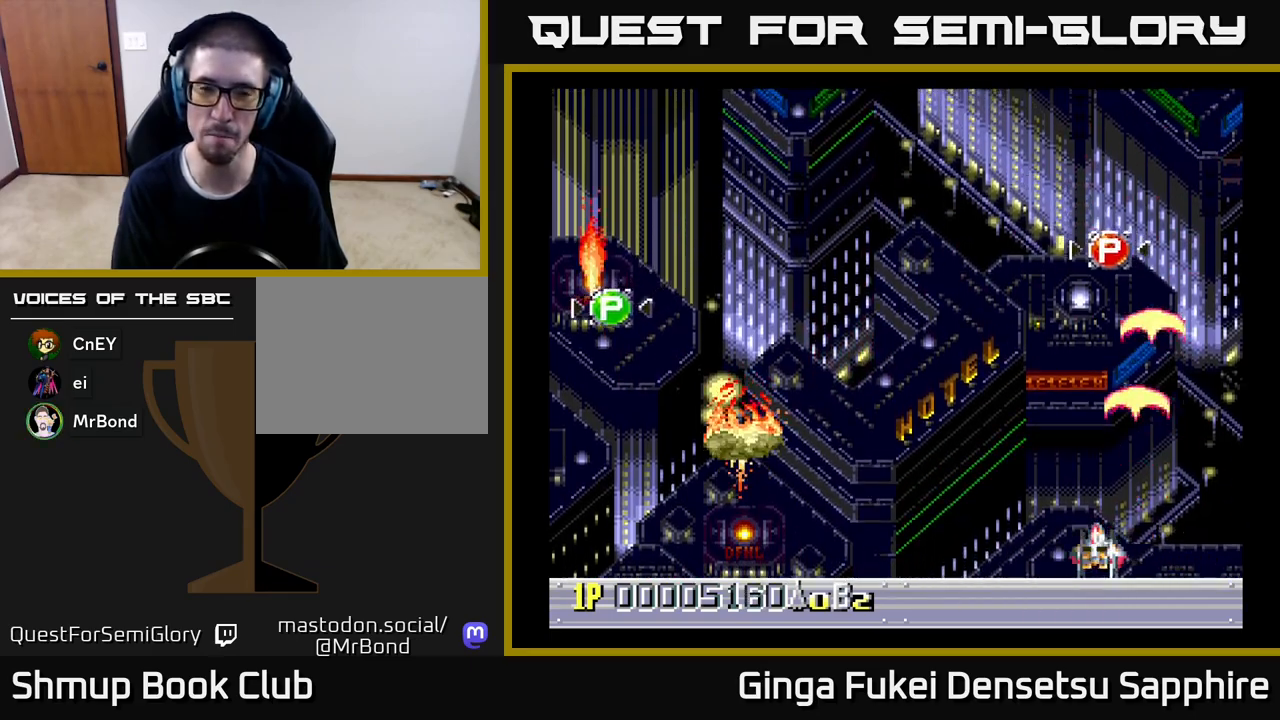
{"buttons": ["A", "DPAD_LEFT"], "left_stick": "center", "events": []}
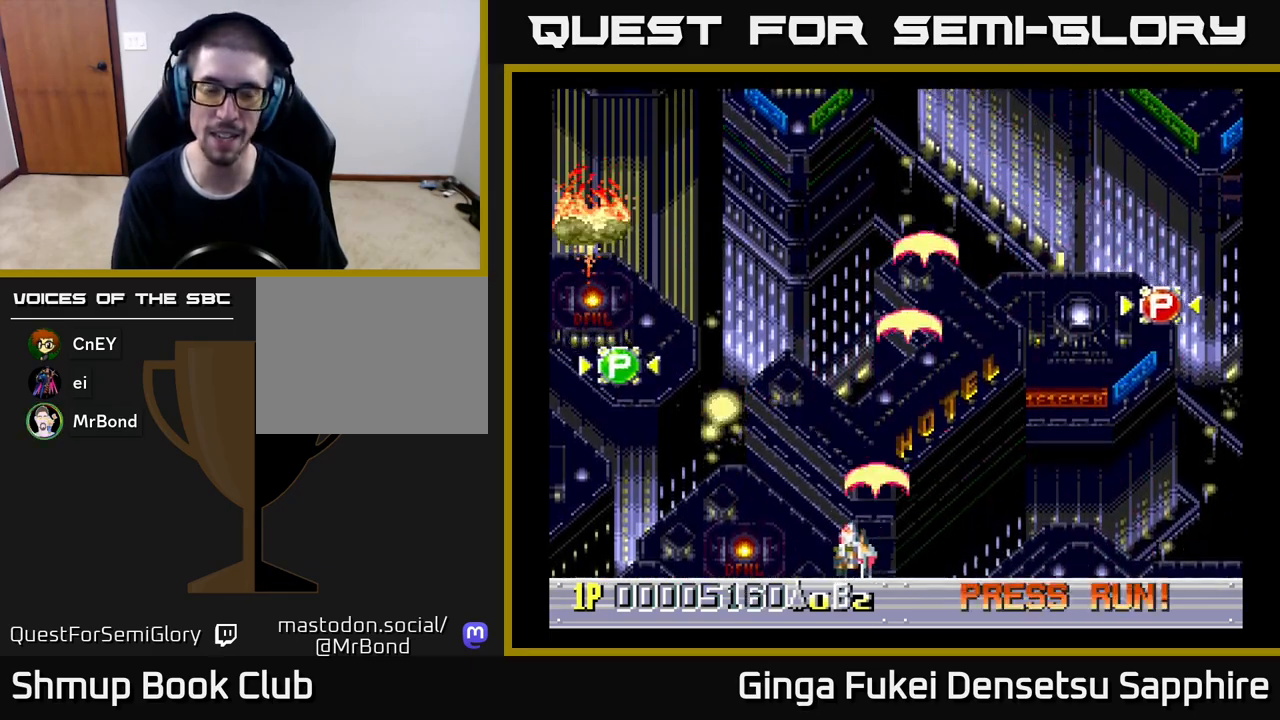
{"buttons": ["A", "DPAD_RIGHT"], "left_stick": "center", "events": [[433, "DPAD_DOWN", "down"], [433, "DPAD_LEFT", "up"], [450, "DPAD_RIGHT", "down"], [467, "DPAD_DOWN", "up"]]}
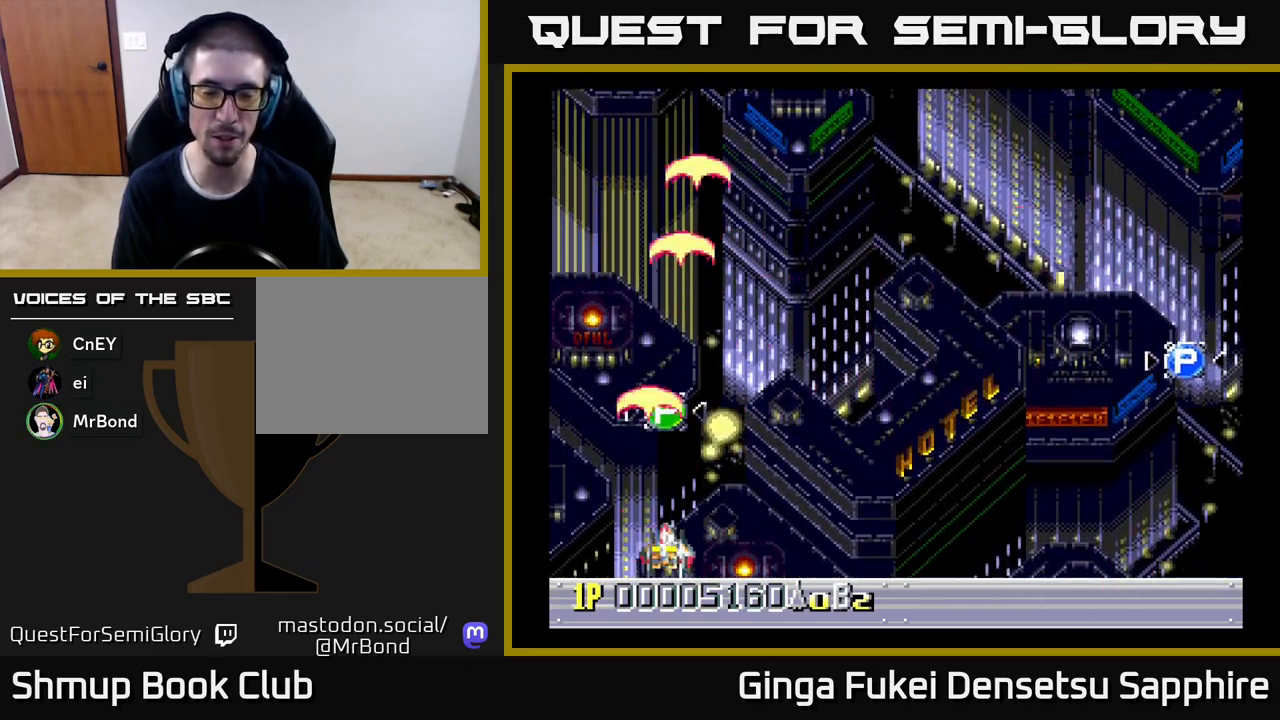
{"buttons": ["A", "DPAD_LEFT"], "left_stick": "center", "events": [[217, "DPAD_DOWN", "down"], [267, "DPAD_DOWN", "up"], [267, "DPAD_LEFT", "down"], [267, "DPAD_RIGHT", "up"]]}
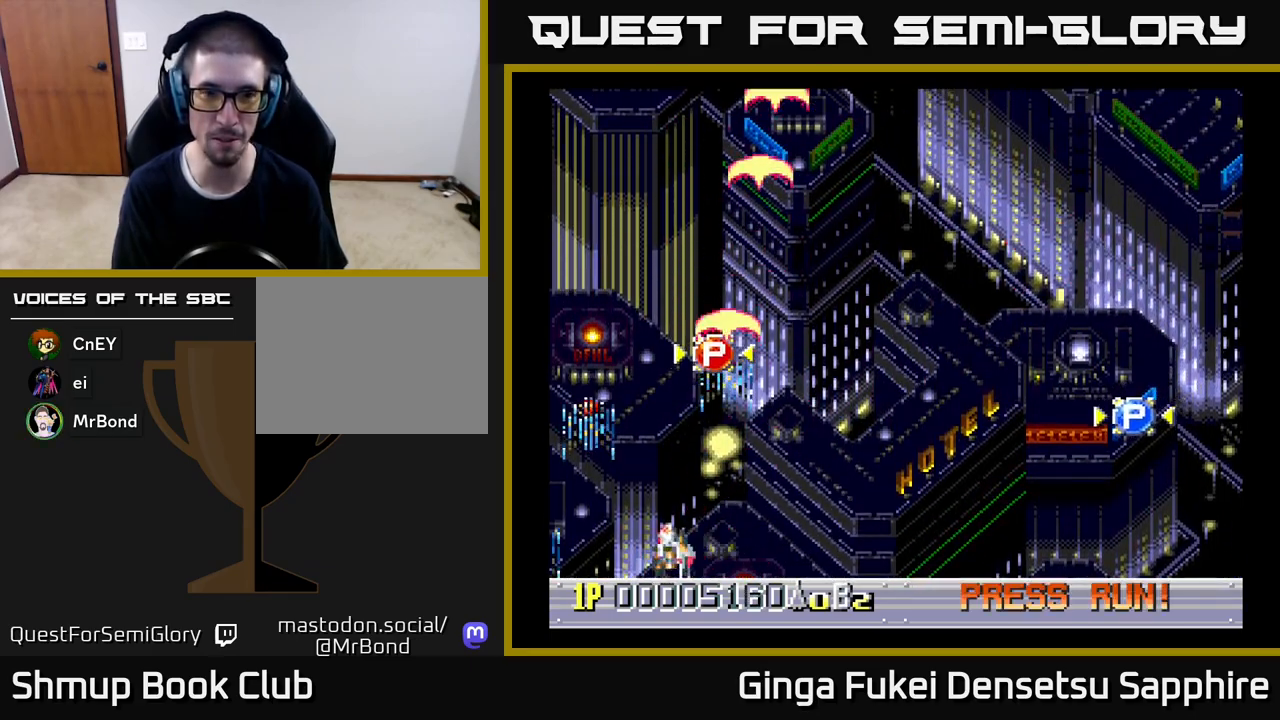
{"buttons": ["A", "DPAD_RIGHT"], "left_stick": "center", "events": [[83, "DPAD_DOWN", "down"], [83, "DPAD_LEFT", "up"], [100, "DPAD_DOWN", "up"], [100, "DPAD_RIGHT", "down"]]}
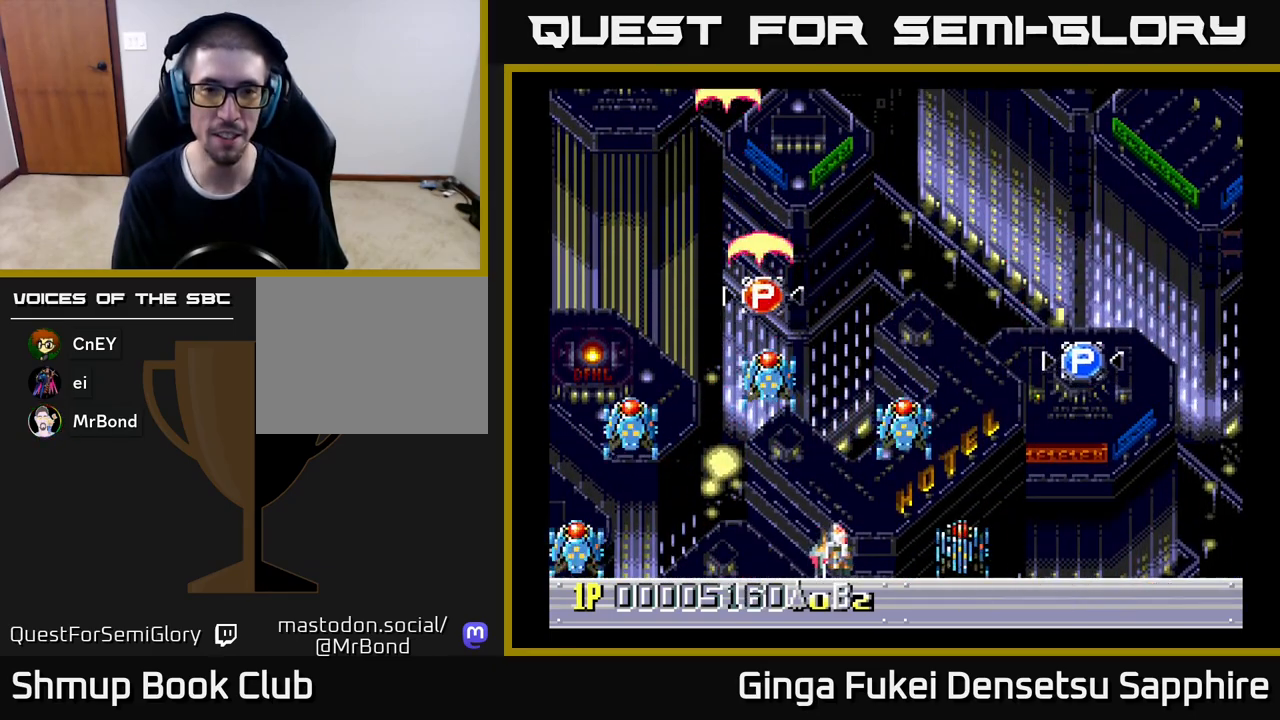
{"buttons": ["A", "DPAD_LEFT"], "left_stick": "center", "events": [[250, "DPAD_DOWN", "down"], [283, "DPAD_RIGHT", "up"], [300, "DPAD_DOWN", "up"], [300, "DPAD_LEFT", "down"]]}
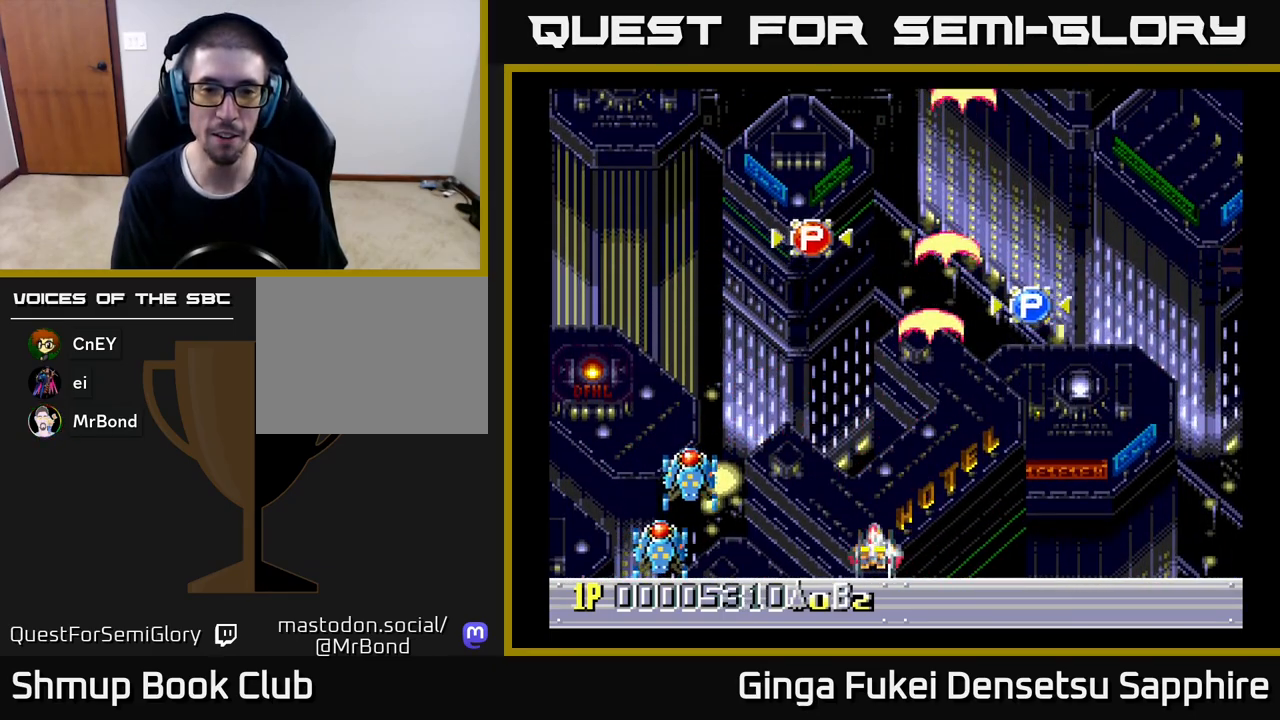
{"buttons": ["A", "DPAD_RIGHT"], "left_stick": "center", "events": [[83, "DPAD_UP", "down"], [117, "DPAD_LEFT", "up"], [117, "DPAD_RIGHT", "down"], [500, "DPAD_UP", "up"]]}
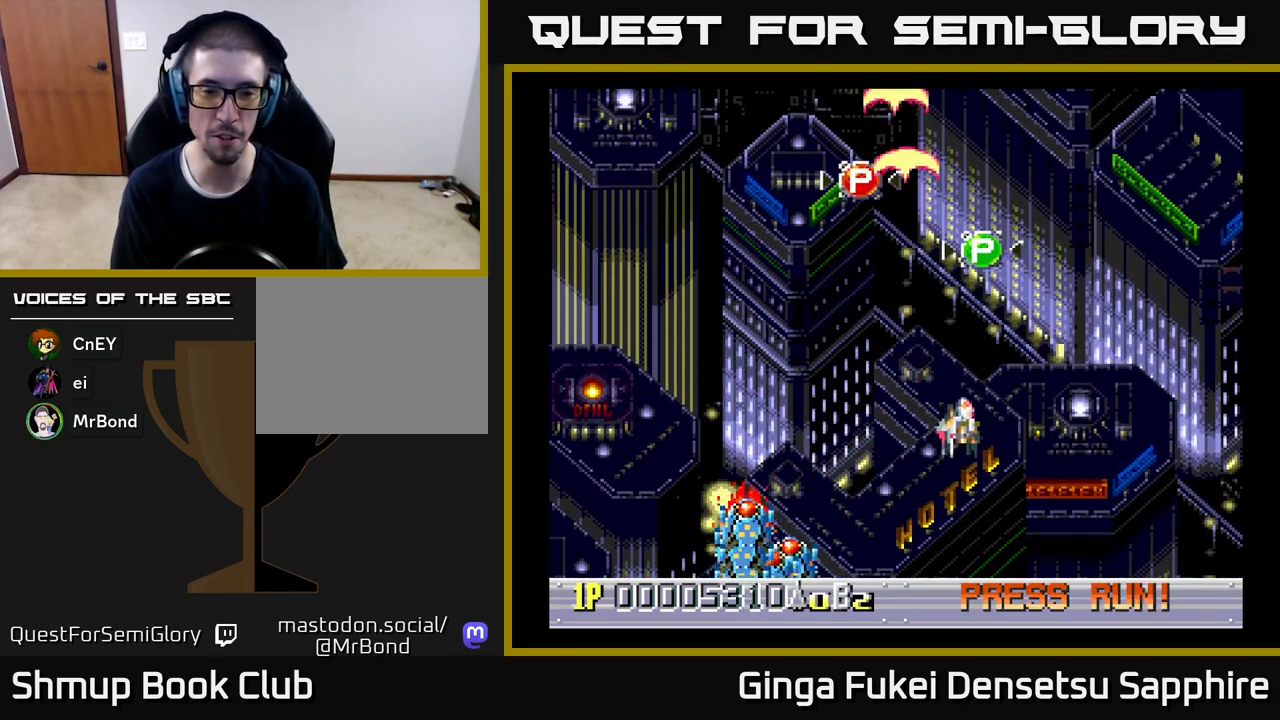
{"buttons": ["A"], "left_stick": "center", "events": [[100, "DPAD_DOWN", "down"], [267, "DPAD_RIGHT", "up"], [450, "DPAD_DOWN", "up"]]}
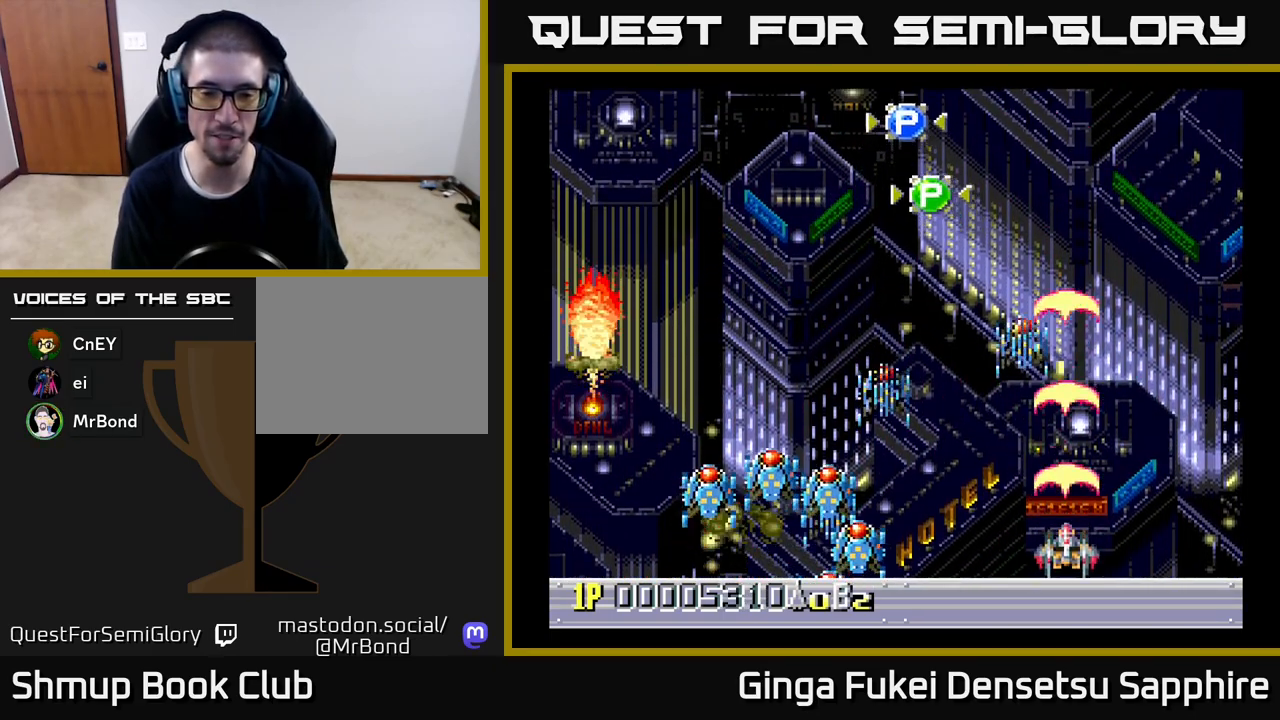
{"buttons": ["A", "DPAD_UP", "DPAD_RIGHT"], "left_stick": "center", "events": [[350, "DPAD_RIGHT", "down"], [417, "DPAD_UP", "down"]]}
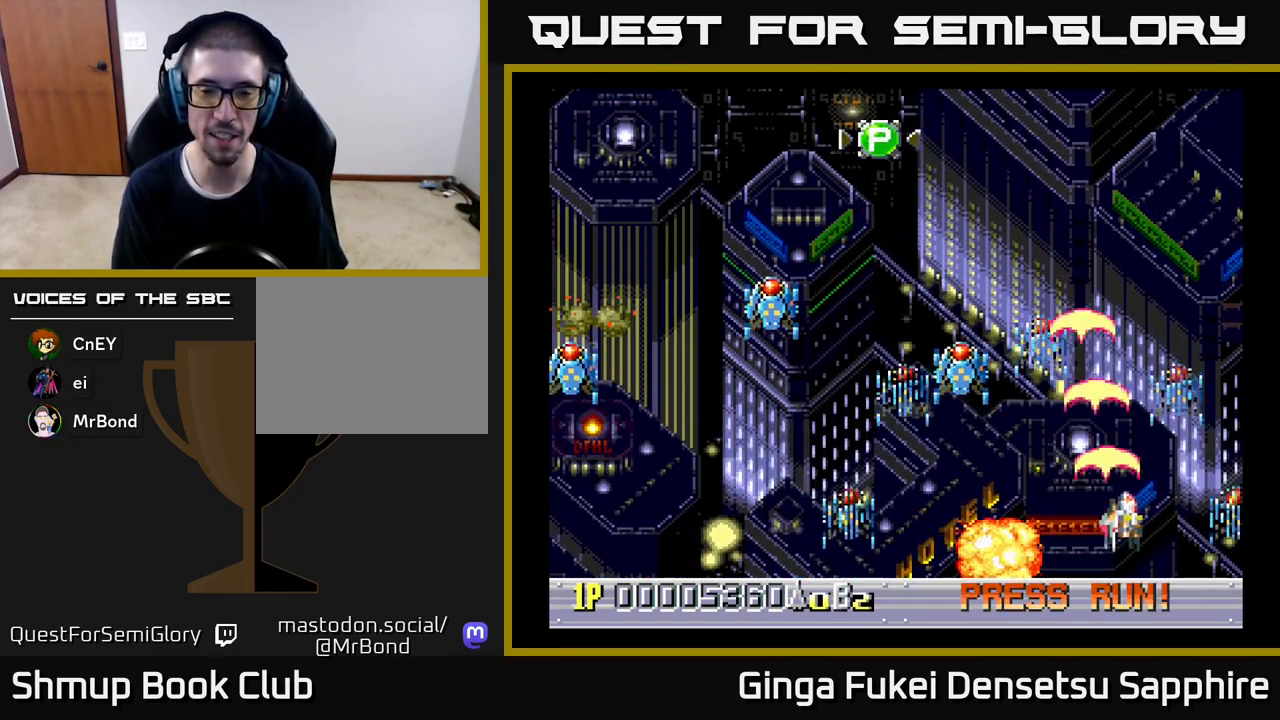
{"buttons": ["A", "DPAD_UP"], "left_stick": "center", "events": [[50, "DPAD_RIGHT", "up"], [183, "DPAD_LEFT", "down"], [200, "DPAD_UP", "up"], [217, "DPAD_DOWN", "down"], [383, "DPAD_LEFT", "up"], [400, "DPAD_RIGHT", "down"], [467, "DPAD_DOWN", "up"], [483, "DPAD_RIGHT", "up"], [483, "DPAD_UP", "down"]]}
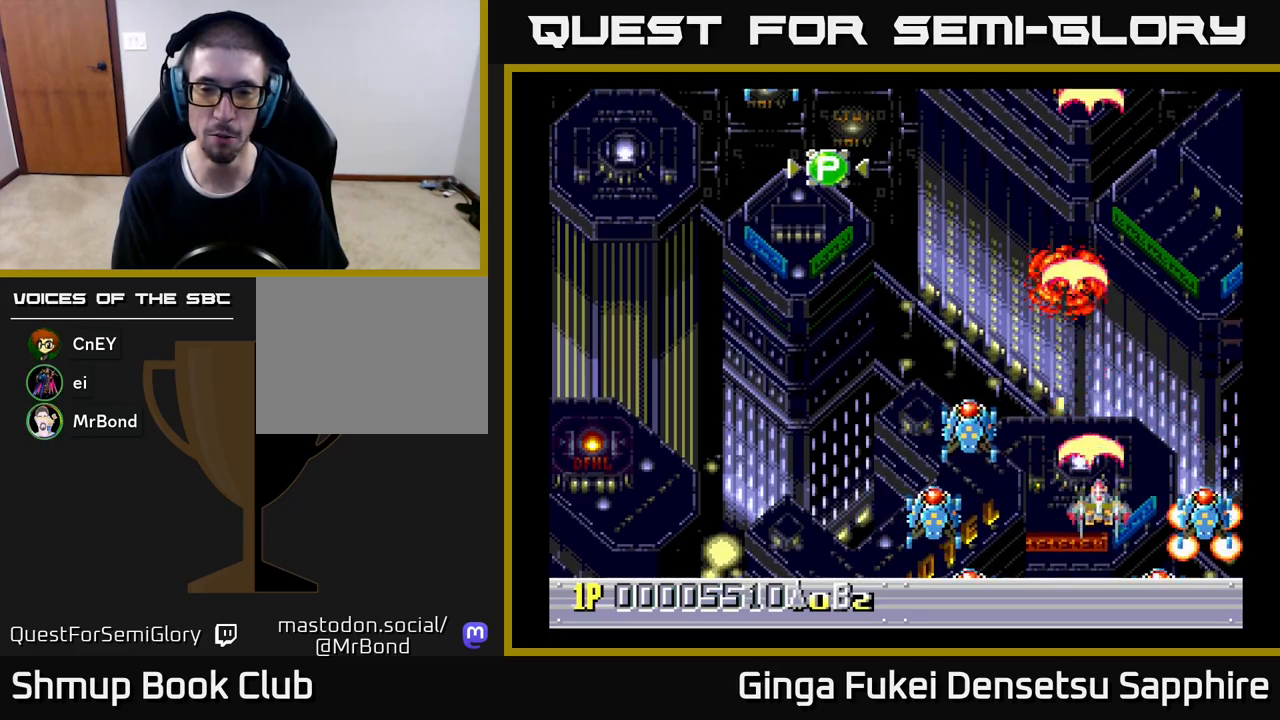
{"buttons": ["A", "DPAD_LEFT"], "left_stick": "center", "events": [[17, "DPAD_LEFT", "down"], [117, "DPAD_LEFT", "up"], [133, "DPAD_RIGHT", "down"], [133, "DPAD_UP", "up"], [167, "DPAD_UP", "down"], [200, "DPAD_RIGHT", "up"], [283, "DPAD_LEFT", "down"], [383, "DPAD_UP", "up"]]}
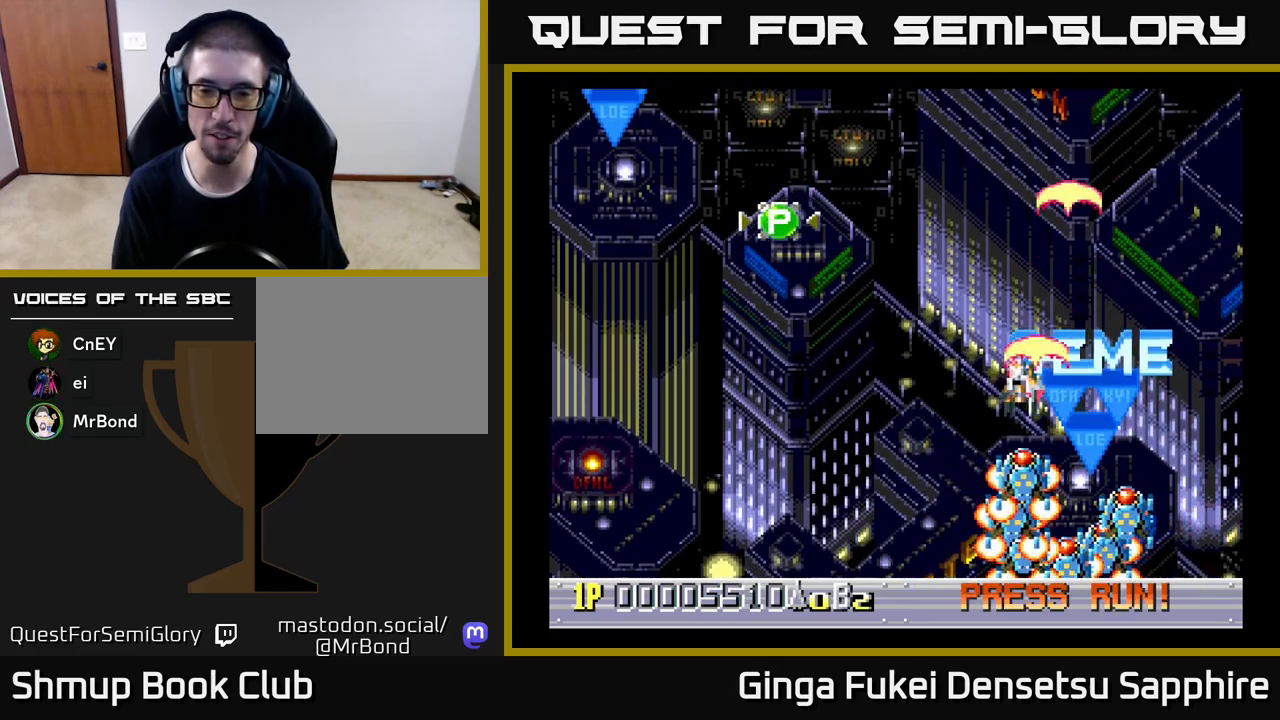
{"buttons": ["A", "DPAD_DOWN"], "left_stick": "center", "events": [[183, "DPAD_DOWN", "down"], [283, "DPAD_LEFT", "up"]]}
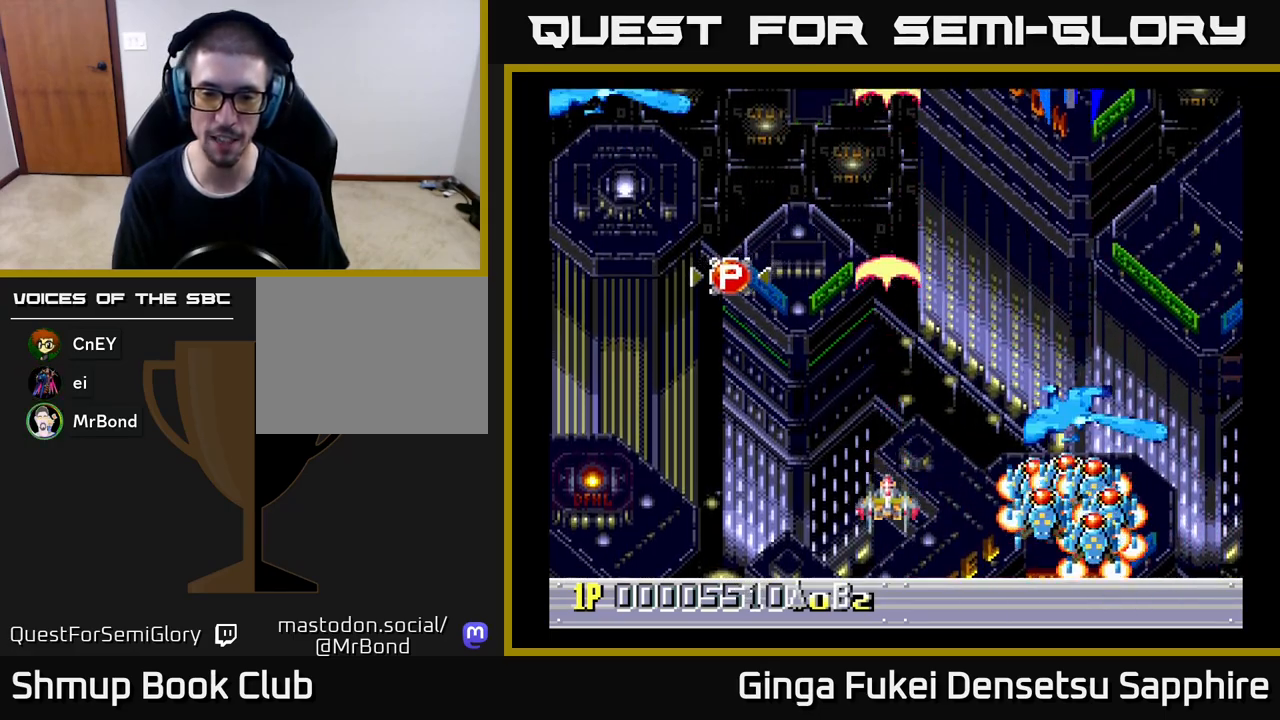
{"buttons": ["A", "DPAD_LEFT"], "left_stick": "center", "events": [[67, "DPAD_RIGHT", "down"], [133, "DPAD_DOWN", "up"], [150, "DPAD_RIGHT", "up"], [233, "DPAD_LEFT", "down"], [317, "DPAD_LEFT", "up"], [467, "DPAD_LEFT", "down"]]}
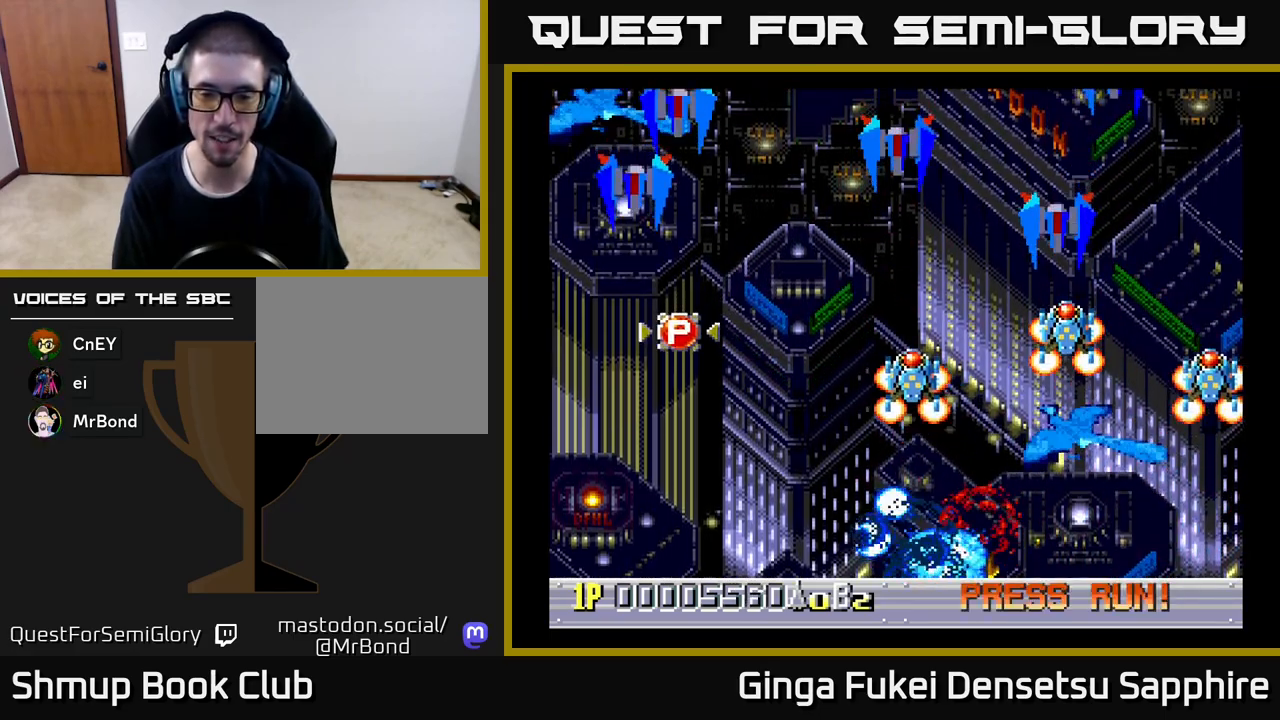
{"buttons": ["A"], "left_stick": "center", "events": [[67, "DPAD_DOWN", "down"], [83, "DPAD_LEFT", "up"], [83, "DPAD_RIGHT", "down"], [100, "DPAD_DOWN", "up"], [217, "DPAD_RIGHT", "up"]]}
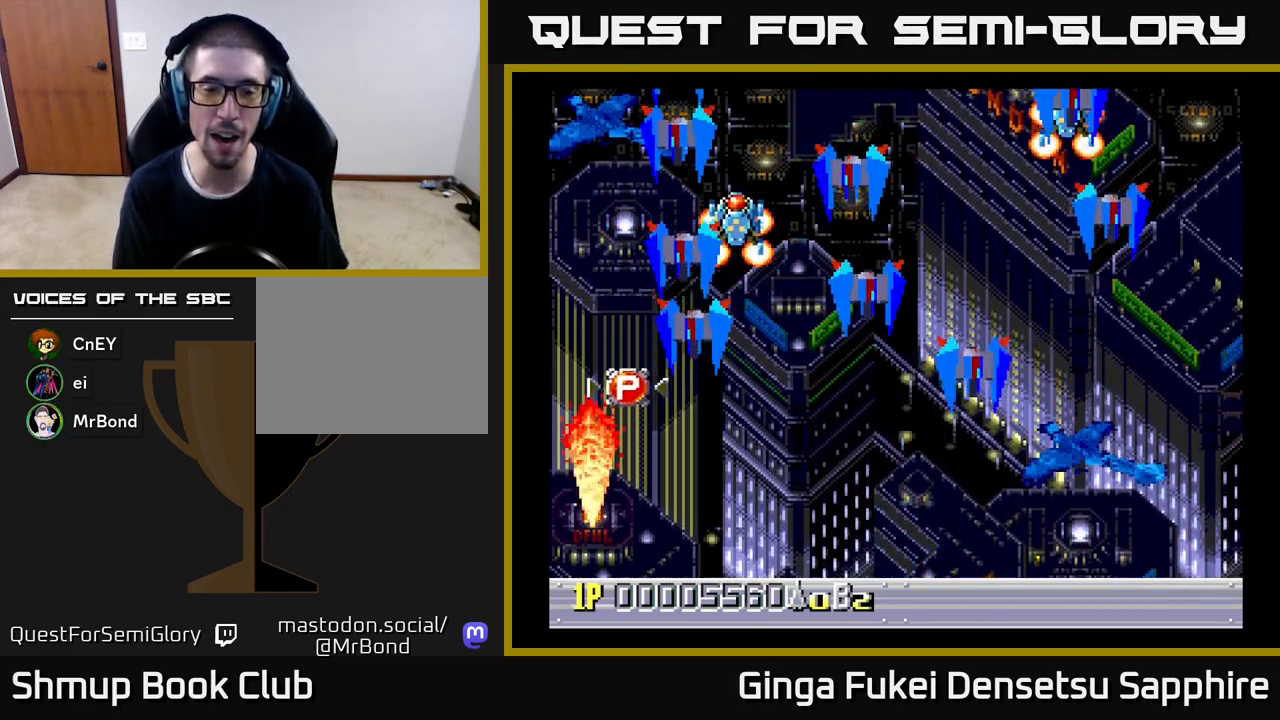
{"buttons": ["A"], "left_stick": "center", "events": []}
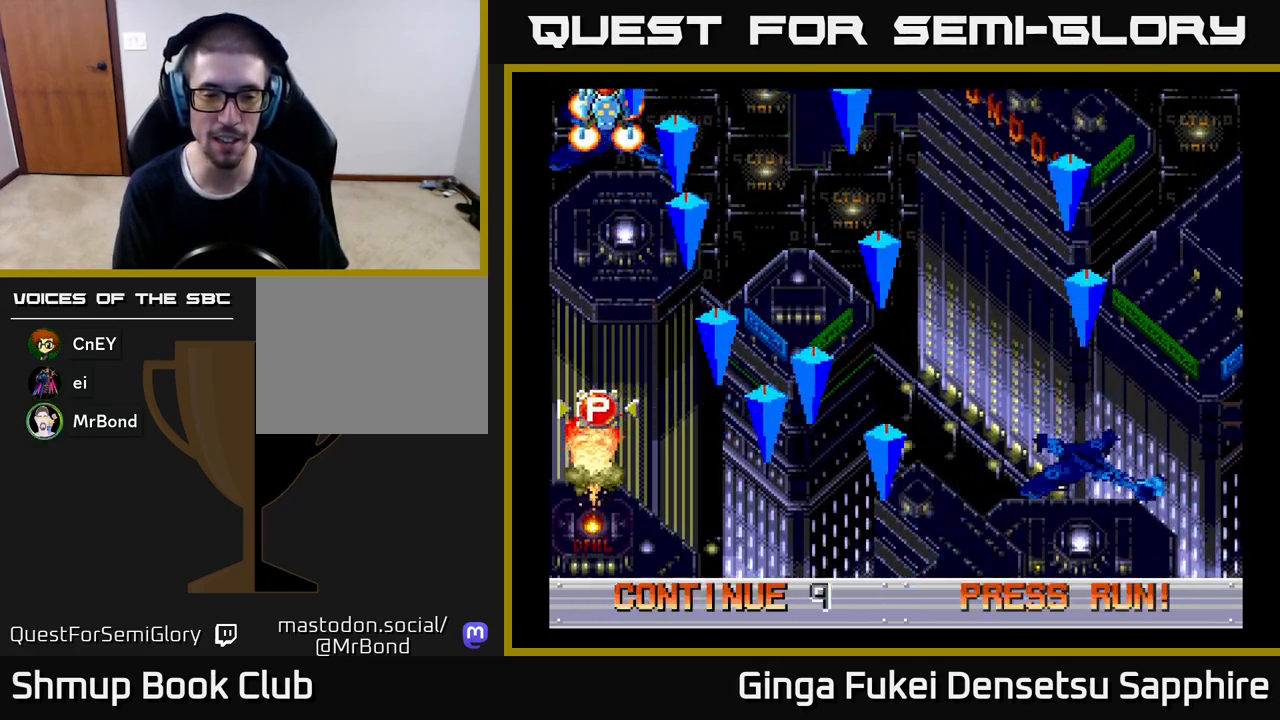
{"buttons": [], "left_stick": "center", "events": [[200, "A", "up"]]}
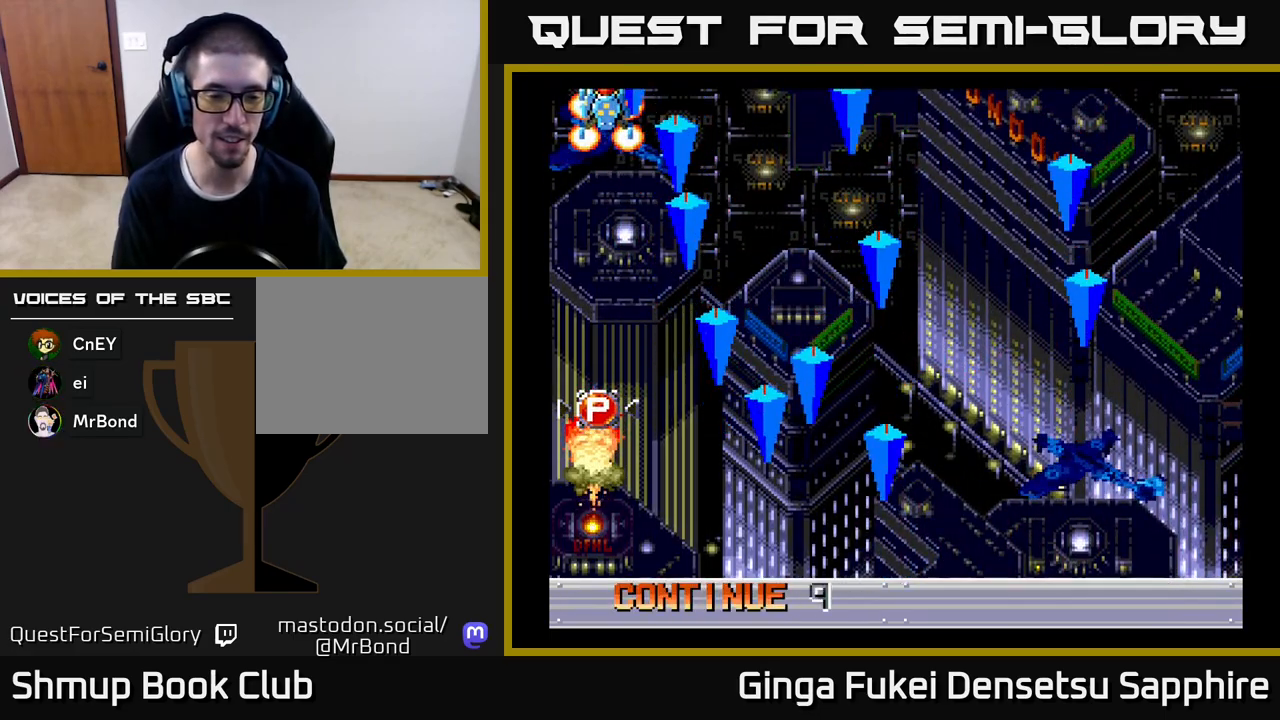
{"buttons": [], "left_stick": "center", "events": [[217, "R3", "down"], [267, "left_stick", "up-left"], [350, "R3", "up"], [467, "left_stick", "center"]]}
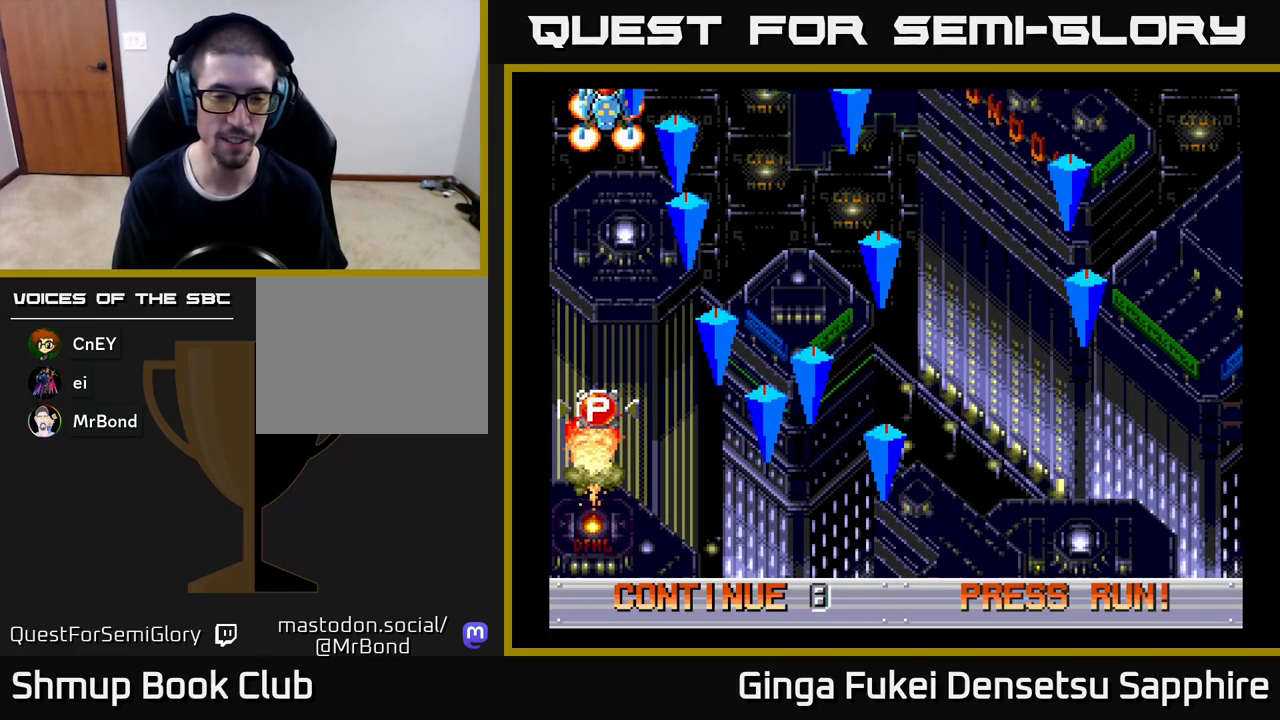
{"buttons": ["A"], "left_stick": "center", "events": [[67, "A", "down"], [167, "A", "up"], [233, "A", "down"], [283, "A", "up"], [367, "A", "down"], [417, "A", "up"], [500, "A", "down"]]}
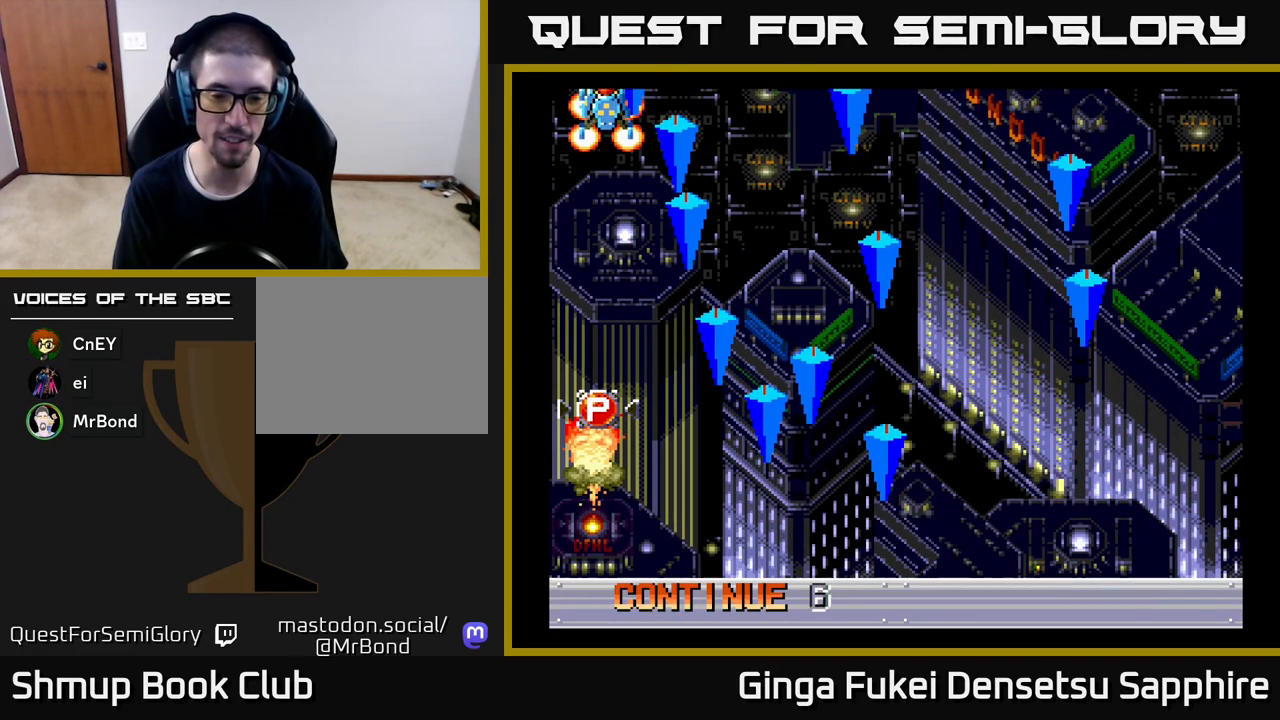
{"buttons": [], "left_stick": "center", "events": [[33, "A", "up"], [117, "A", "down"], [167, "A", "up"], [233, "A", "down"], [300, "A", "up"], [383, "A", "down"], [433, "A", "up"]]}
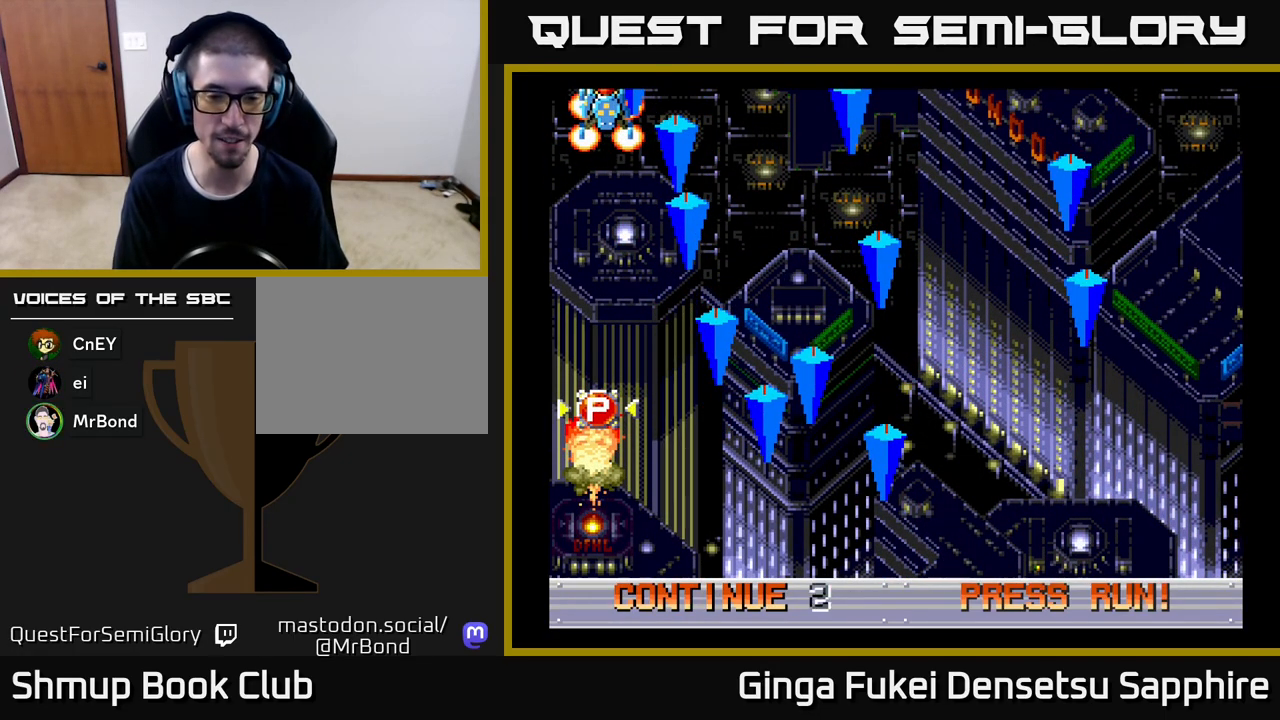
{"buttons": [], "left_stick": "center", "events": [[17, "A", "down"], [67, "A", "up"], [150, "A", "down"], [200, "A", "up"], [283, "A", "down"], [333, "A", "up"], [400, "A", "down"], [467, "A", "up"]]}